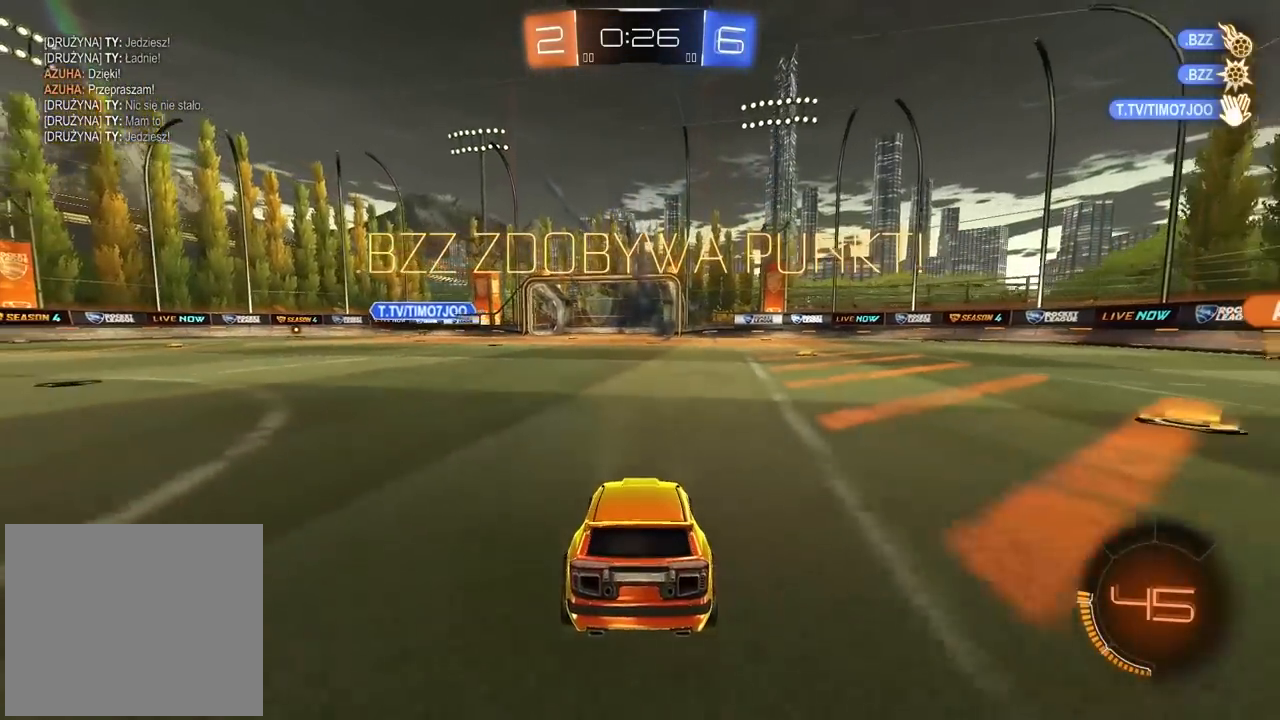
Gameplay with a controller (PlayStation layout); each line is a JSON object with the inputs held at the frame after it (dt_ms = milliseconds from this image to that frame). "events" lists button and stick changes between this image and that frame as [ms after this image, input, new state], when the widget could be followed in between.
{"dt_ms": 500, "buttons": [], "left_stick": "center", "right_stick": "center", "events": []}
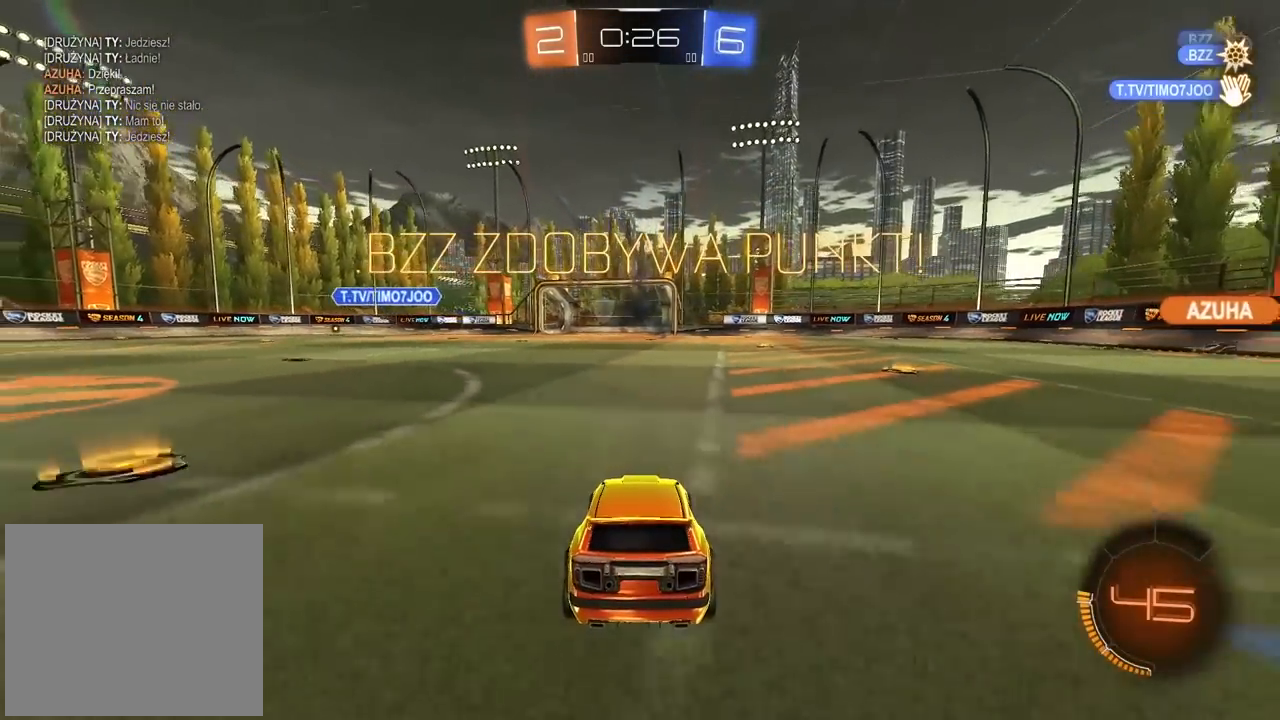
{"dt_ms": 500, "buttons": [], "left_stick": "center", "right_stick": "center", "events": []}
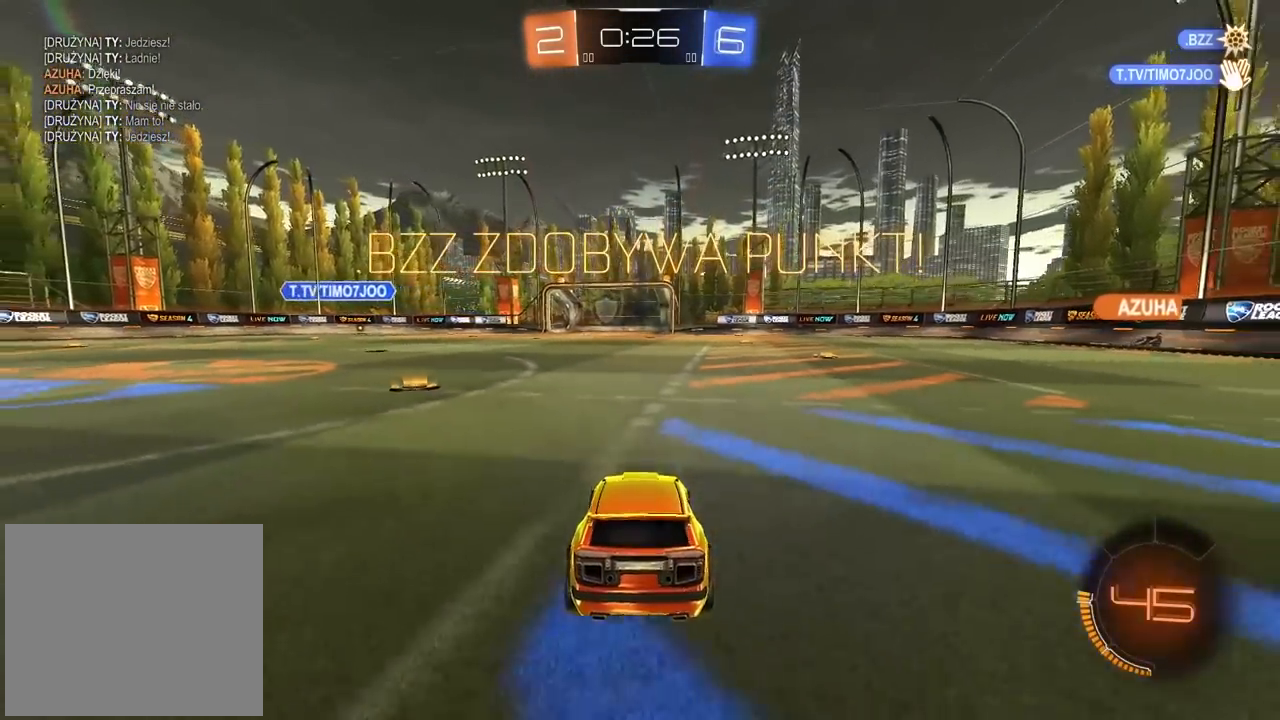
{"dt_ms": 500, "buttons": ["R2", "SELECT"], "left_stick": "center", "right_stick": "center", "events": [[17, "R2", "down"], [33, "SELECT", "down"]]}
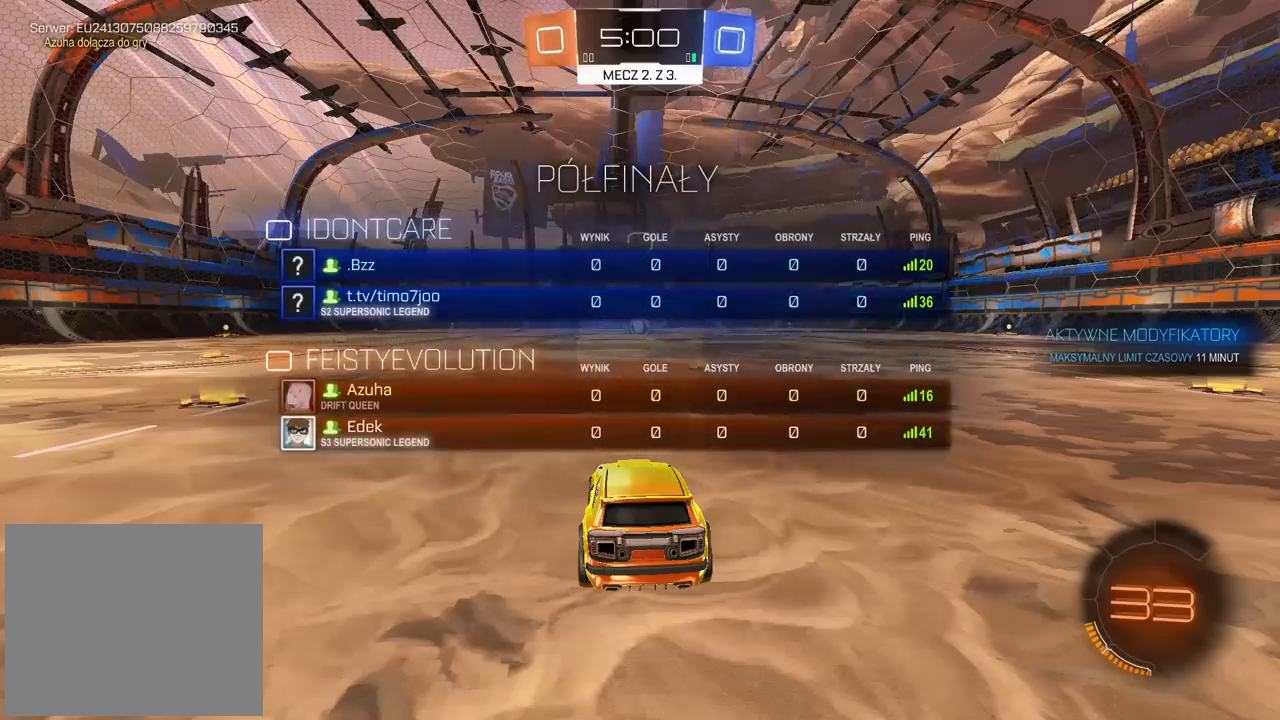
{"dt_ms": 500, "buttons": ["R2"], "left_stick": "center", "right_stick": "center", "events": [[433, "SELECT", "up"]]}
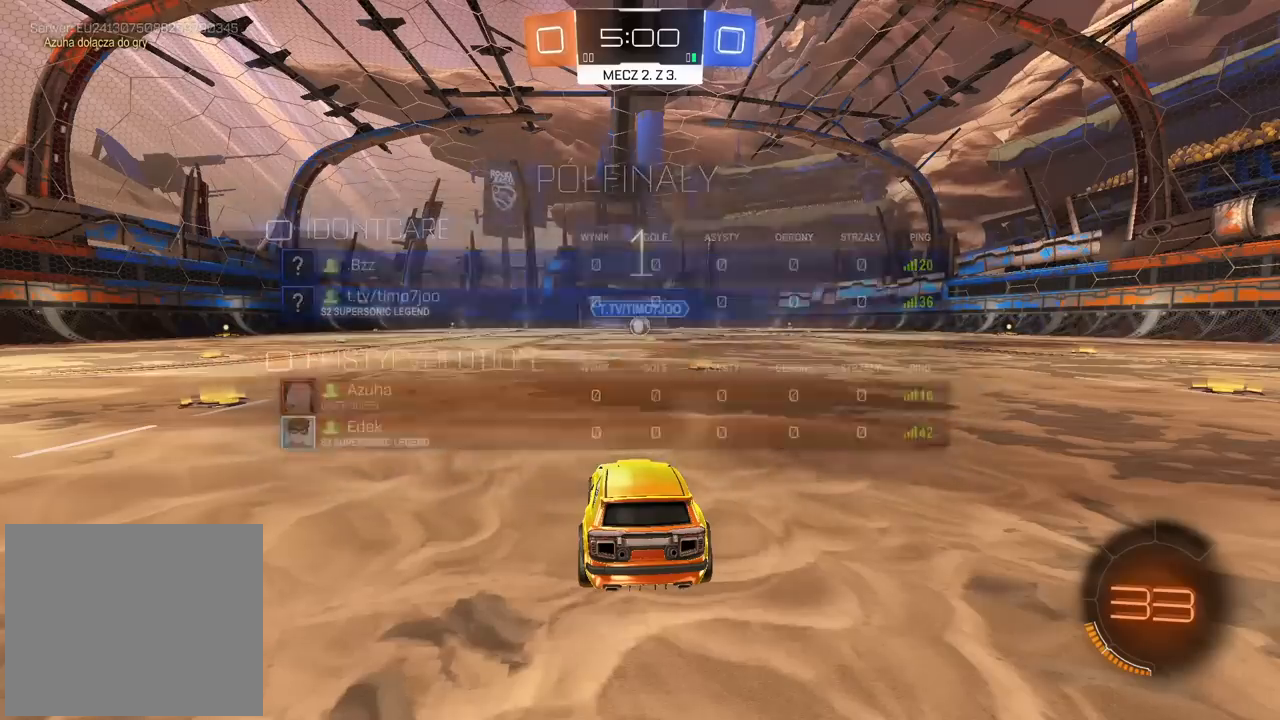
{"dt_ms": 500, "buttons": ["R2"], "left_stick": "center", "right_stick": "center", "events": []}
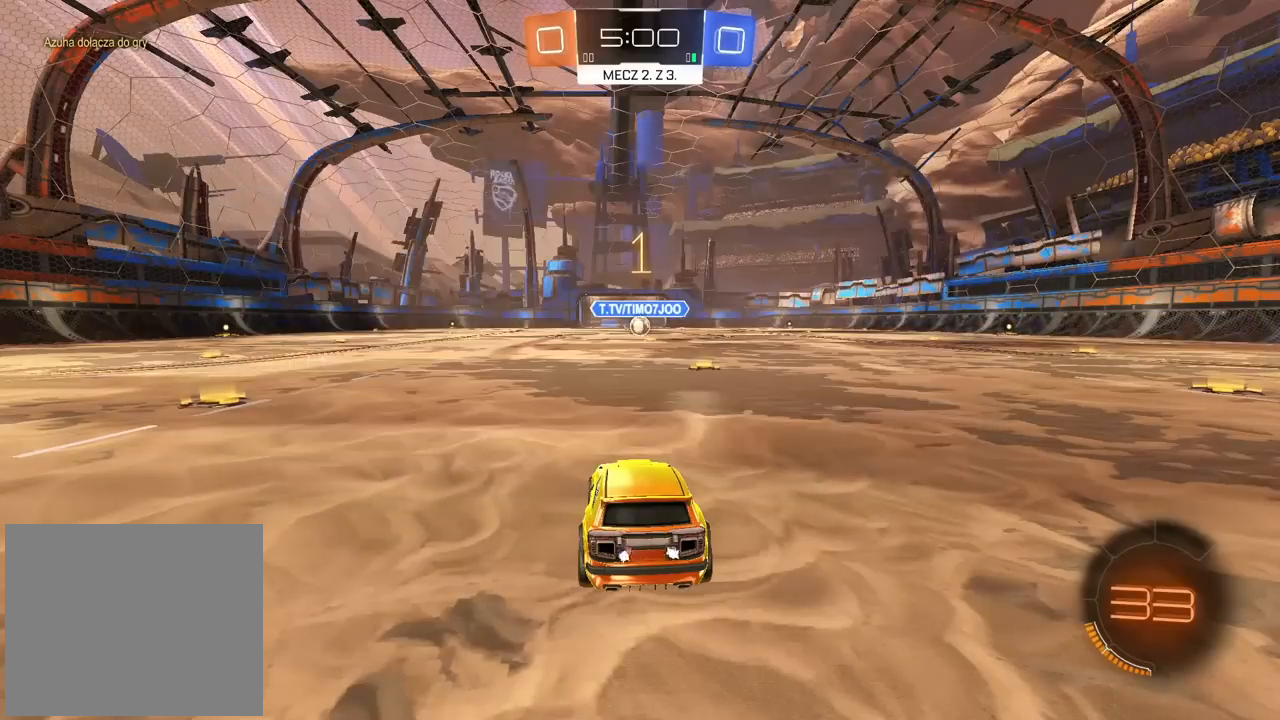
{"dt_ms": 500, "buttons": ["CROSS", "CIRCLE", "R2"], "left_stick": "up", "right_stick": "center", "events": [[150, "CIRCLE", "down"], [200, "left_stick", "up-left"], [250, "left_stick", "up"], [333, "CROSS", "down"], [400, "CROSS", "up"], [417, "CIRCLE", "up"], [467, "CIRCLE", "down"], [500, "CROSS", "down"]]}
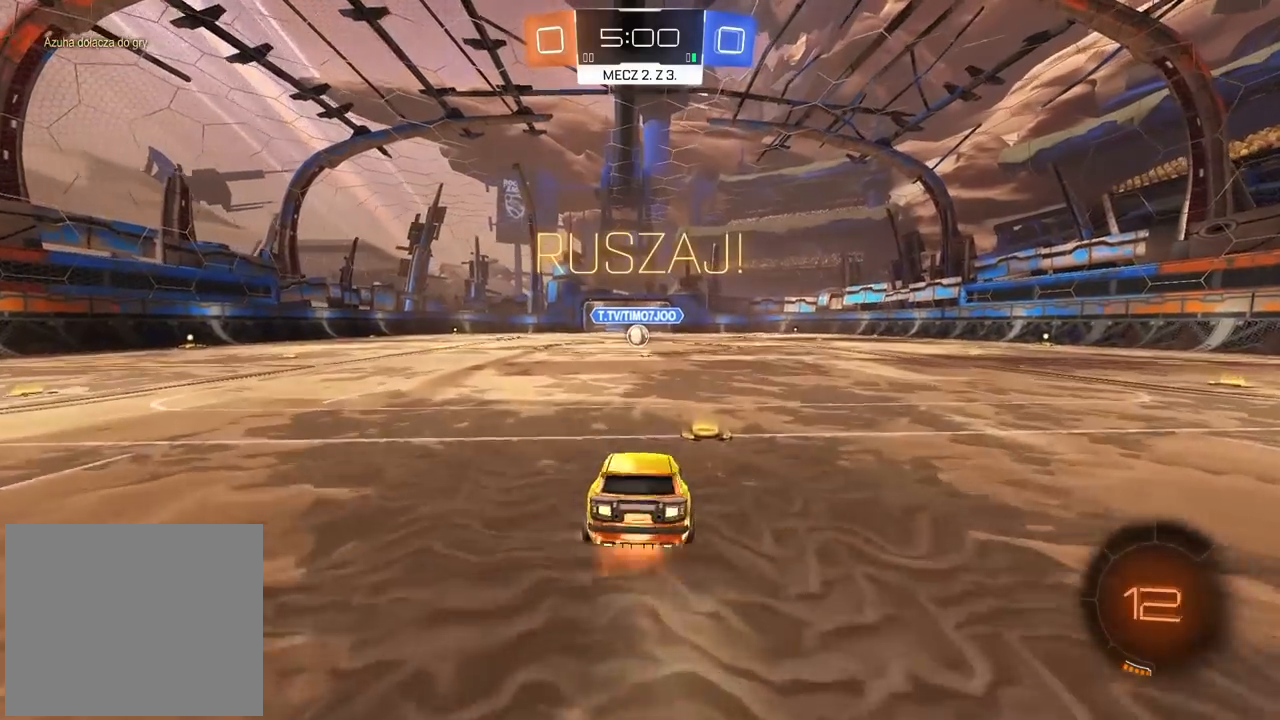
{"dt_ms": 500, "buttons": [], "left_stick": "center", "right_stick": "center", "events": [[67, "CROSS", "up"], [100, "CIRCLE", "up"], [167, "R2", "up"], [167, "left_stick", "center"]]}
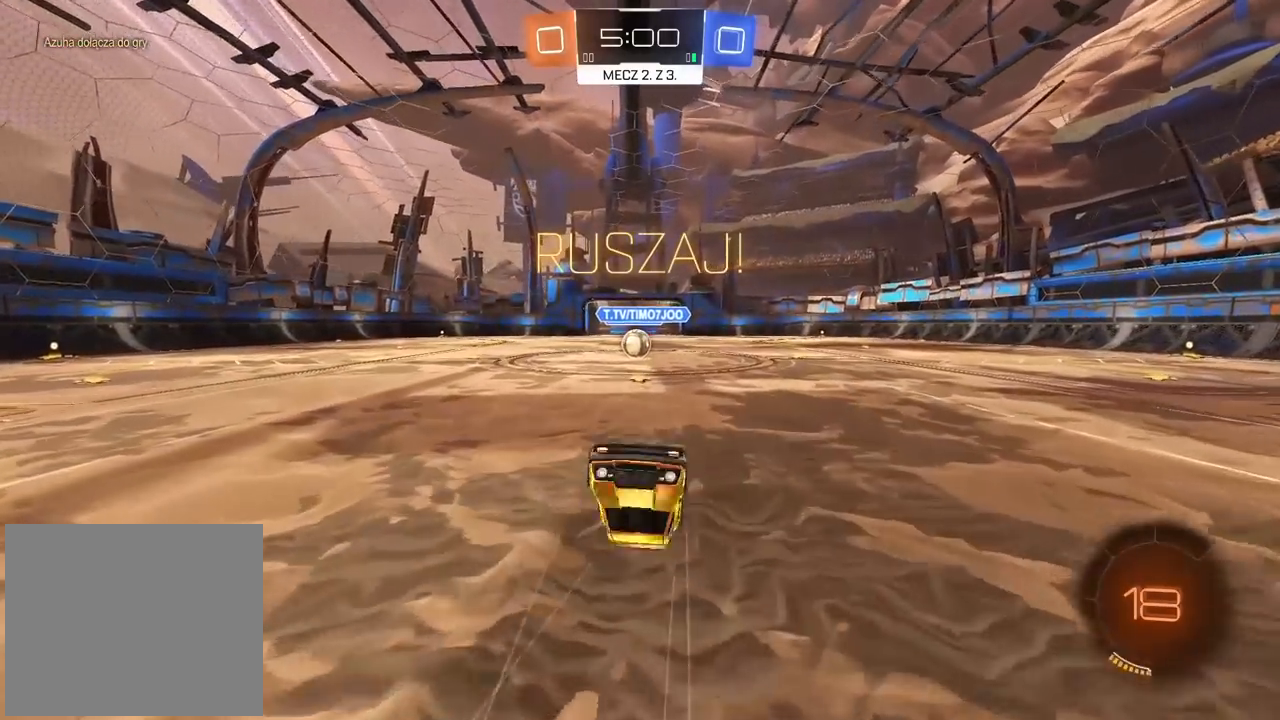
{"dt_ms": 500, "buttons": ["R2"], "left_stick": "left", "right_stick": "center", "events": [[100, "R2", "down"], [433, "left_stick", "left"]]}
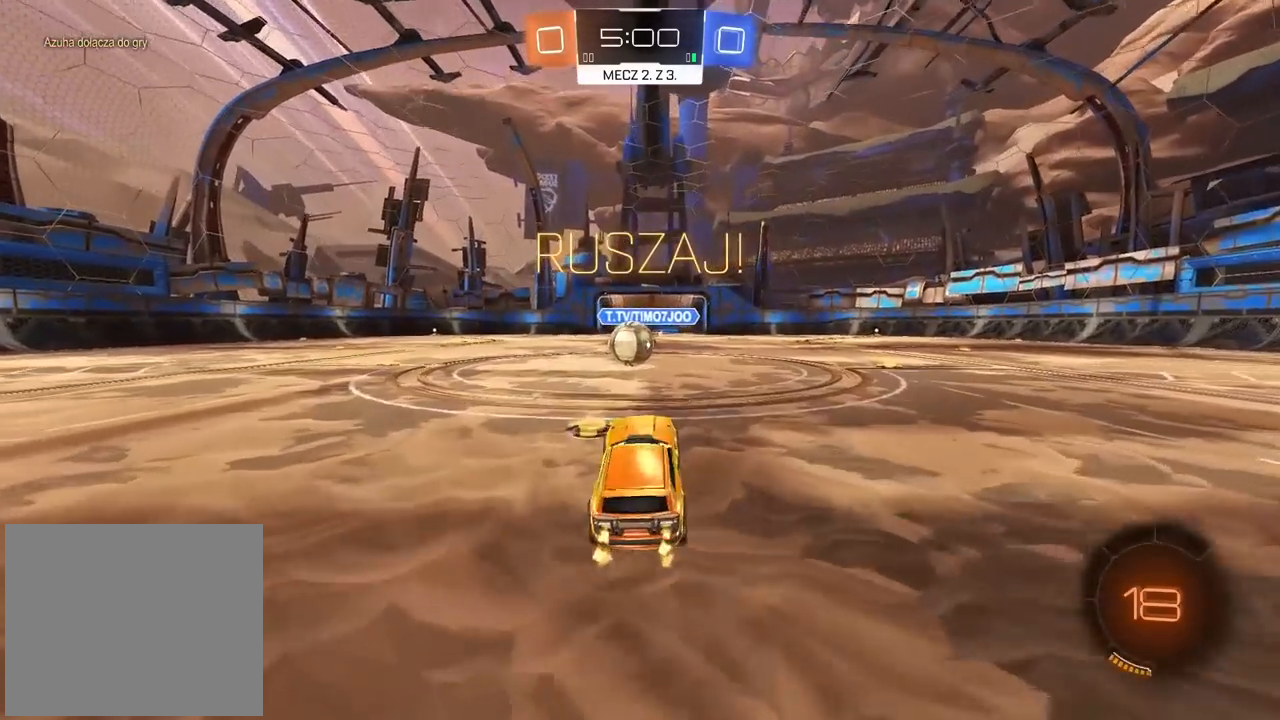
{"dt_ms": 500, "buttons": ["L2", "R2"], "left_stick": "up-right", "right_stick": "center", "events": [[100, "CIRCLE", "down"], [233, "CROSS", "down"], [267, "L2", "down"], [267, "left_stick", "up-right"], [333, "CROSS", "up"], [350, "CIRCLE", "up"]]}
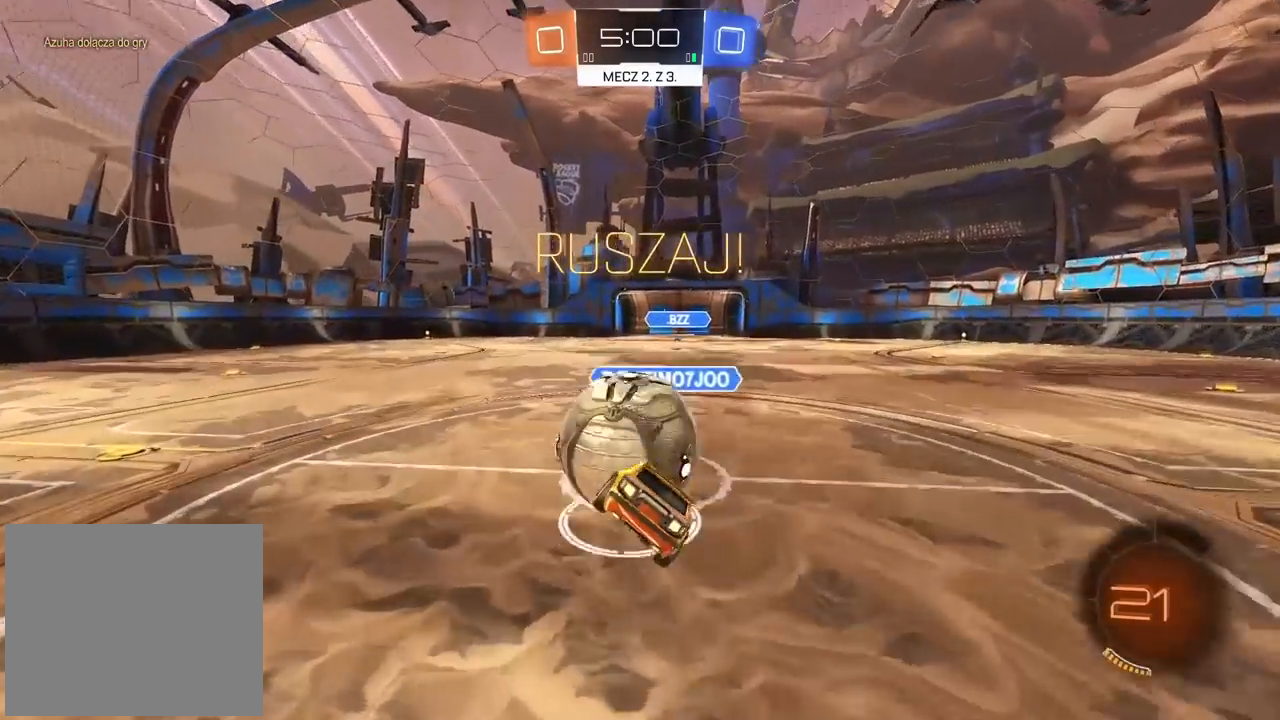
{"dt_ms": 500, "buttons": ["R2"], "left_stick": "up-right", "right_stick": "center", "events": [[17, "CIRCLE", "down"], [50, "CROSS", "down"], [167, "CROSS", "up"], [200, "CIRCLE", "up"], [383, "L2", "up"]]}
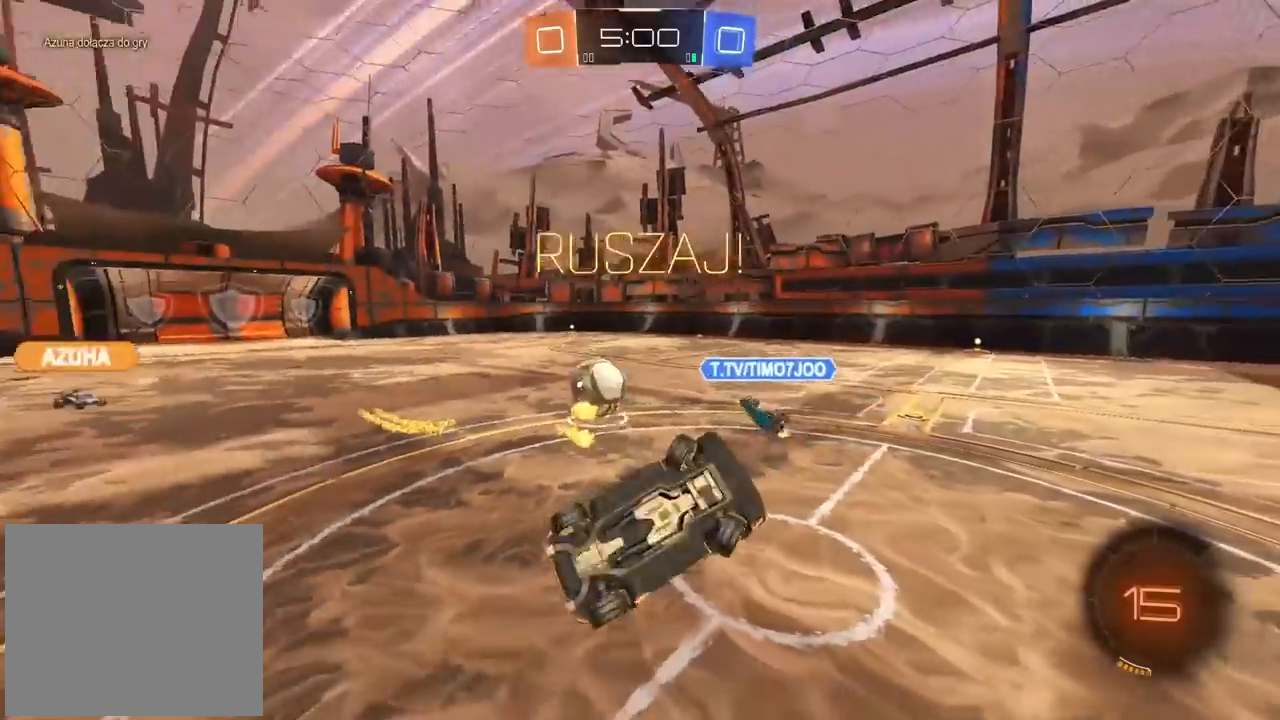
{"dt_ms": 500, "buttons": ["R2"], "left_stick": "center", "right_stick": "center", "events": [[417, "left_stick", "center"]]}
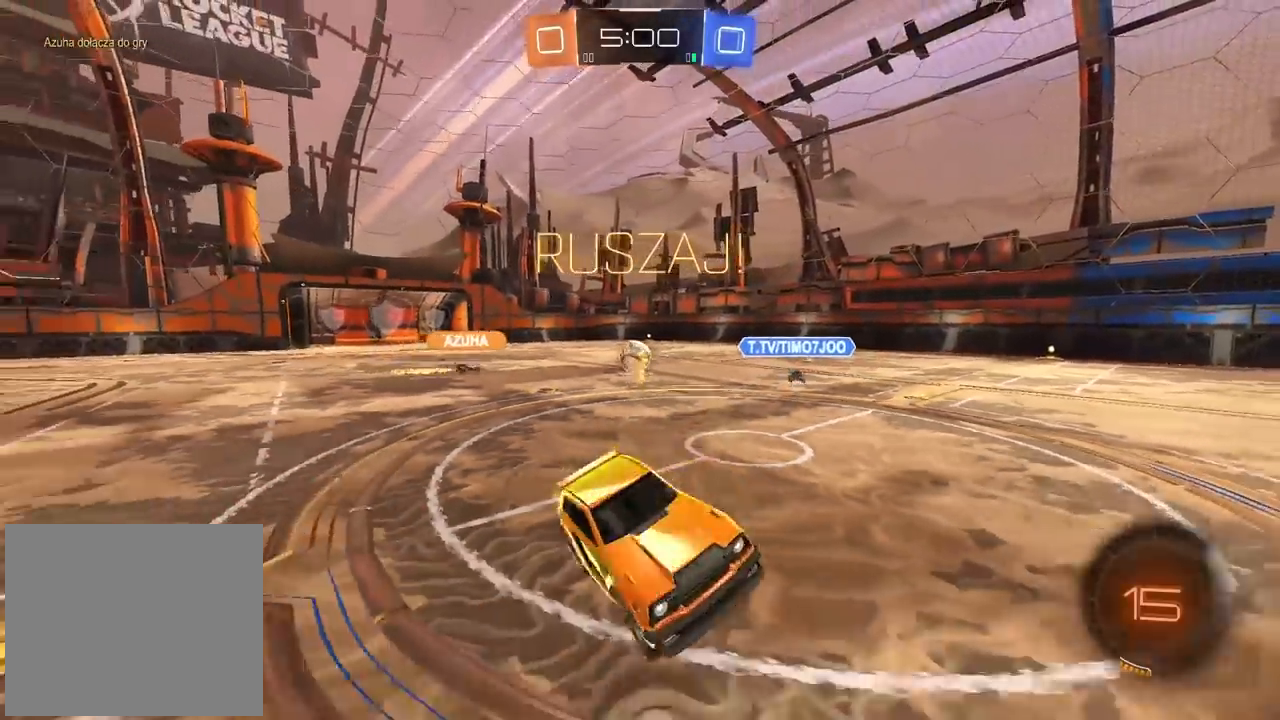
{"dt_ms": 500, "buttons": ["R2"], "left_stick": "right", "right_stick": "center", "events": [[17, "left_stick", "right"]]}
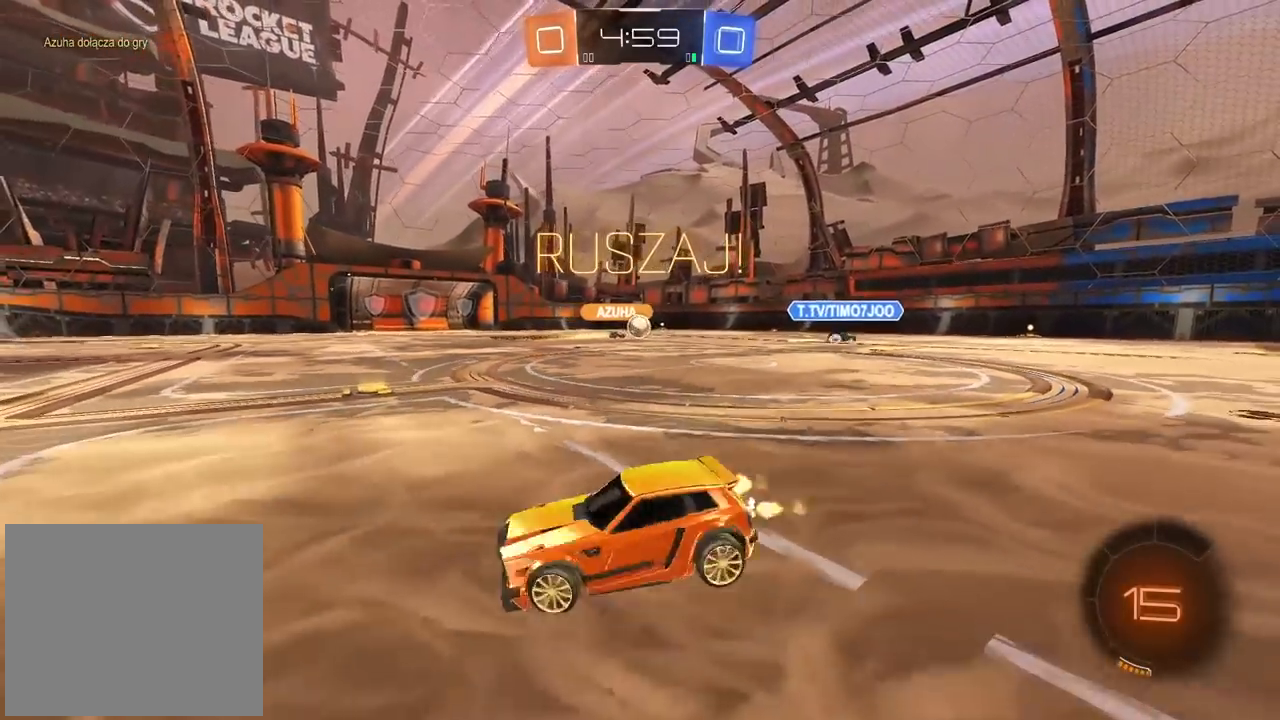
{"dt_ms": 500, "buttons": ["R2"], "left_stick": "center", "right_stick": "center", "events": [[417, "left_stick", "center"]]}
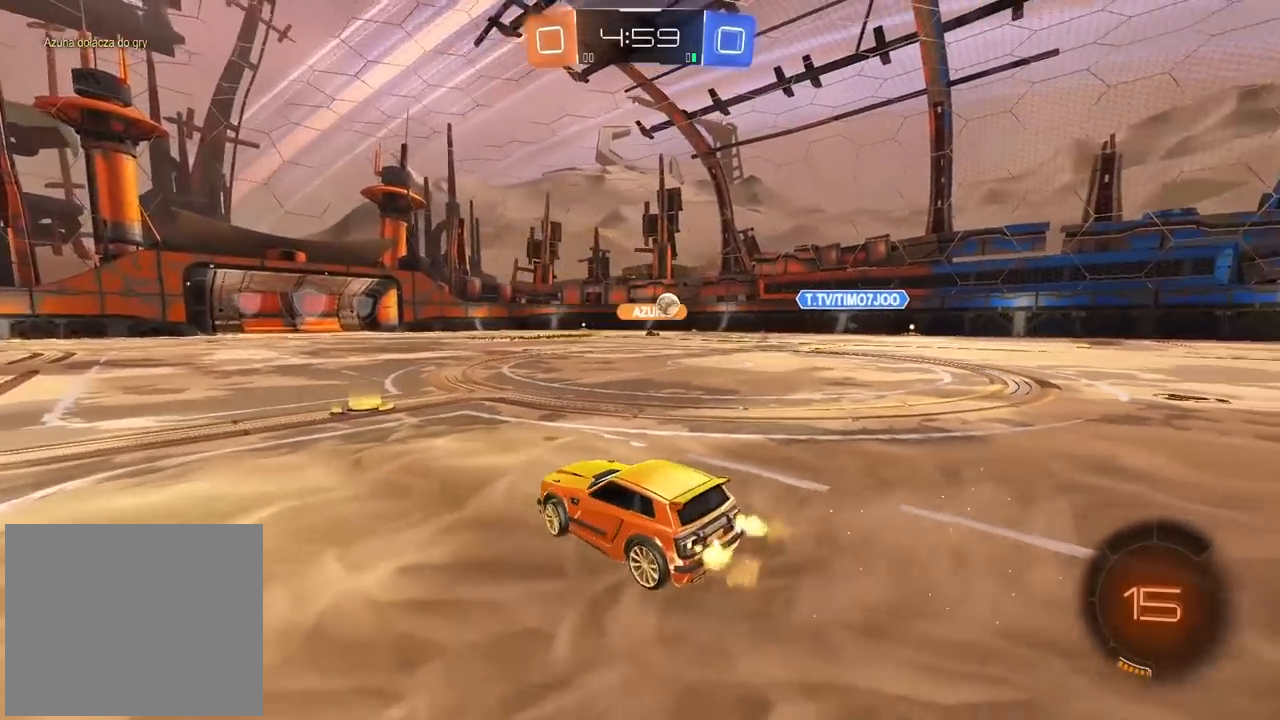
{"dt_ms": 500, "buttons": ["R2"], "left_stick": "right", "right_stick": "center", "events": [[383, "left_stick", "right"]]}
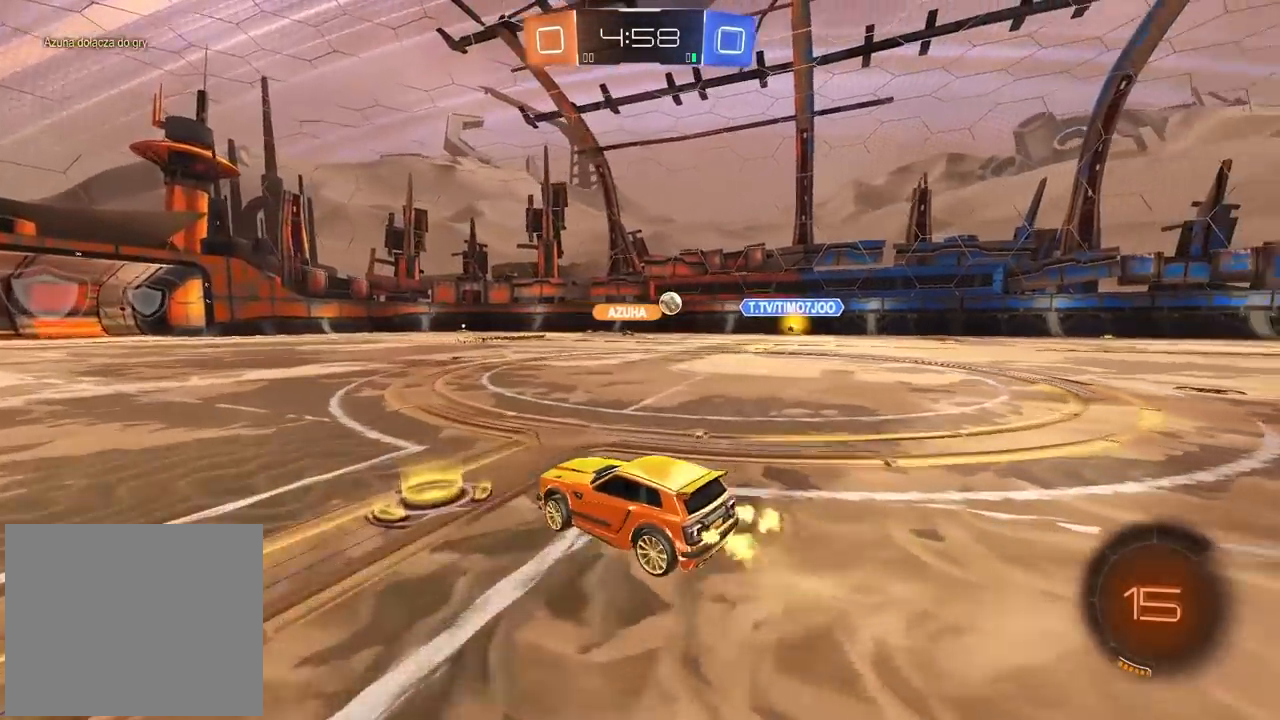
{"dt_ms": 500, "buttons": ["R2"], "left_stick": "right", "right_stick": "center", "events": []}
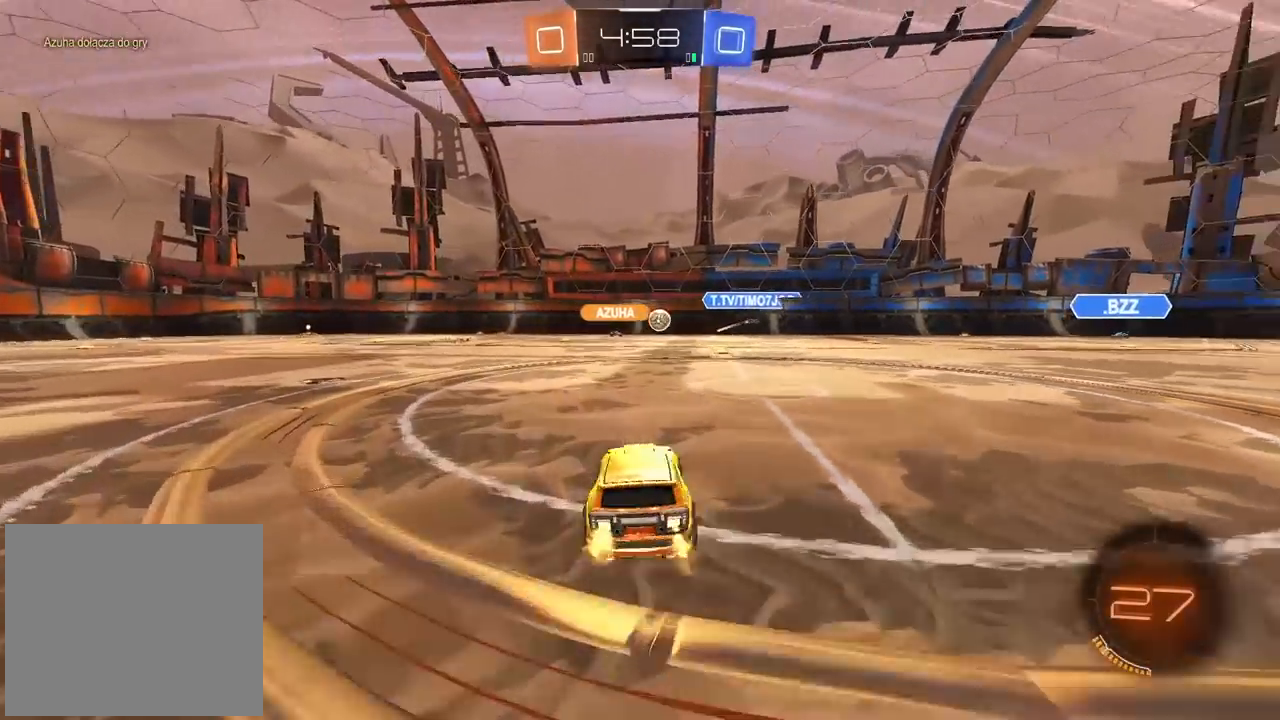
{"dt_ms": 500, "buttons": ["R2"], "left_stick": "center", "right_stick": "center", "events": [[217, "left_stick", "left"], [350, "left_stick", "center"]]}
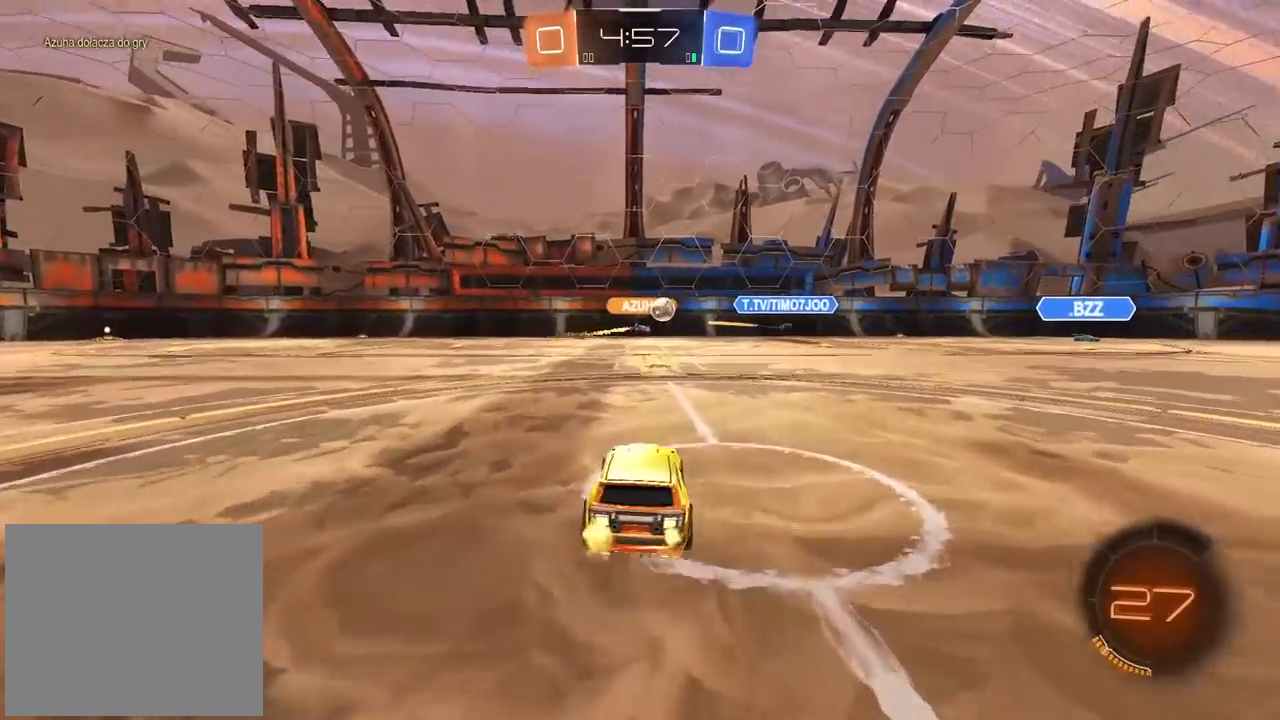
{"dt_ms": 500, "buttons": ["L2"], "left_stick": "left", "right_stick": "center", "events": [[367, "L2", "down"], [367, "R2", "up"], [483, "left_stick", "left"]]}
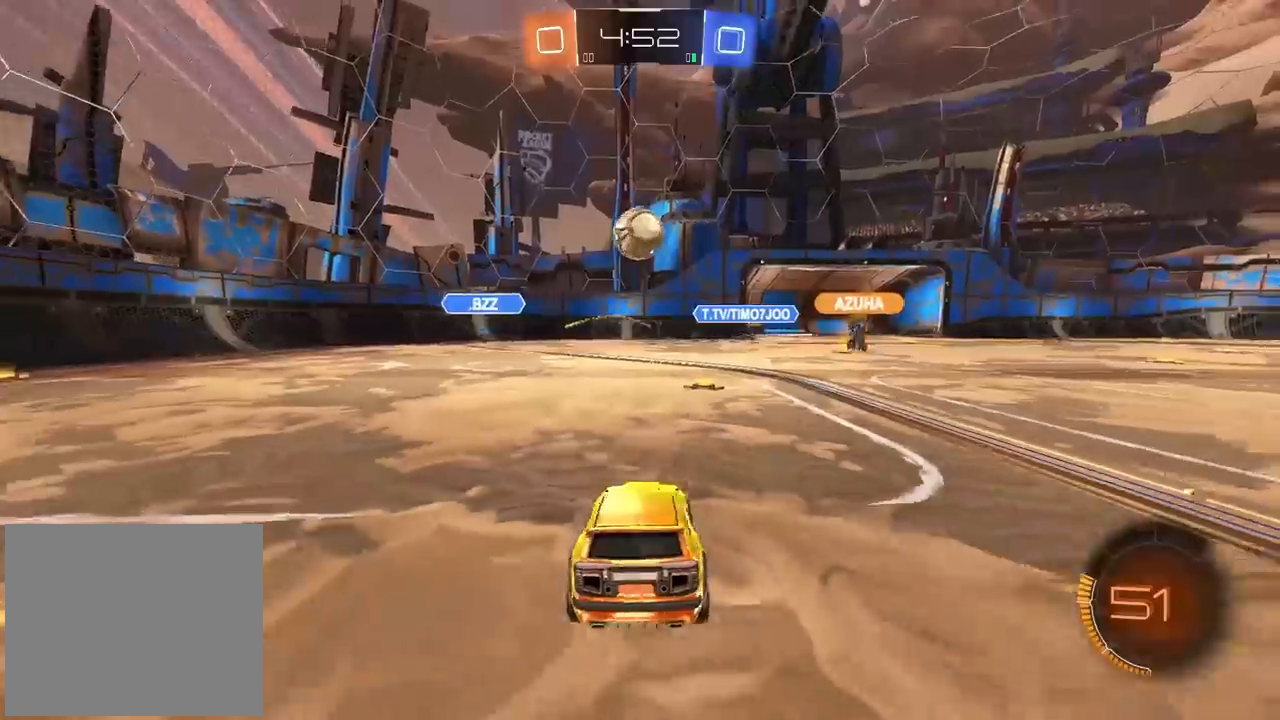
{"dt_ms": 500, "buttons": ["CIRCLE", "R2"], "left_stick": "center", "right_stick": "center", "events": [[67, "left_stick", "center"], [117, "left_stick", "right"], [350, "R2", "down"], [367, "L2", "up"], [383, "left_stick", "center"], [467, "CIRCLE", "down"]]}
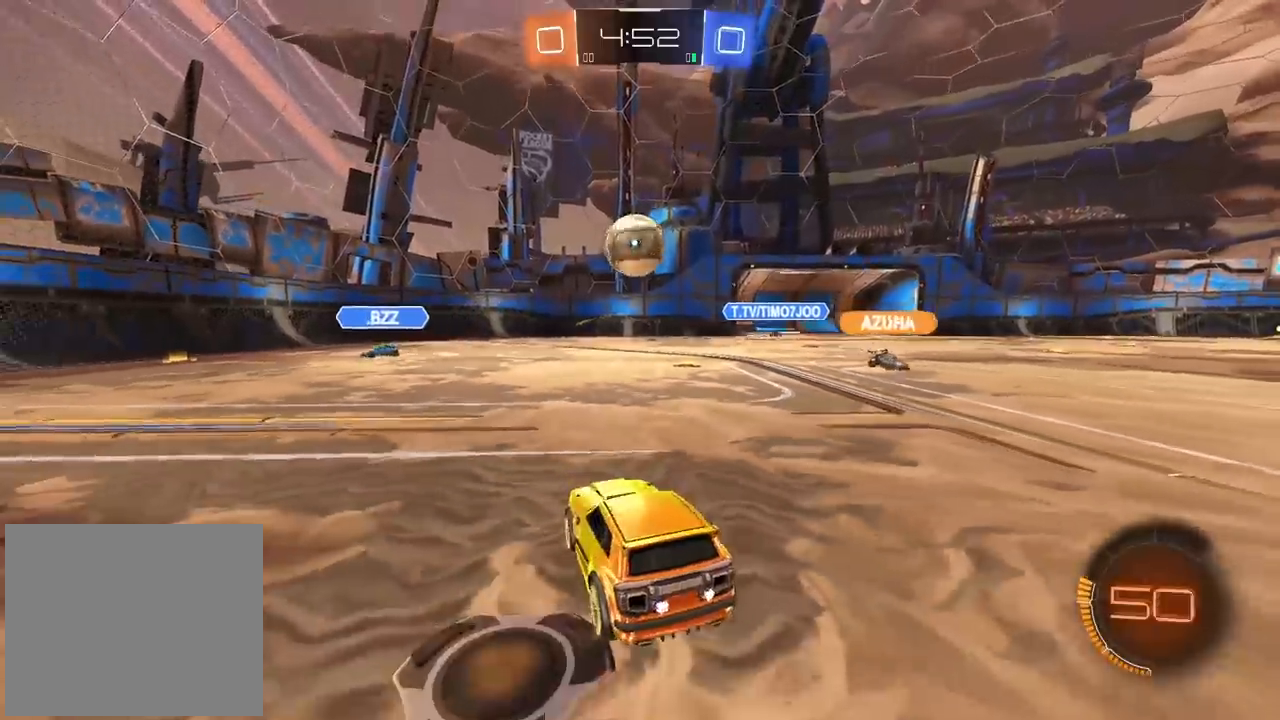
{"dt_ms": 500, "buttons": ["R2"], "left_stick": "right", "right_stick": "center", "events": [[317, "CIRCLE", "up"], [467, "left_stick", "right"]]}
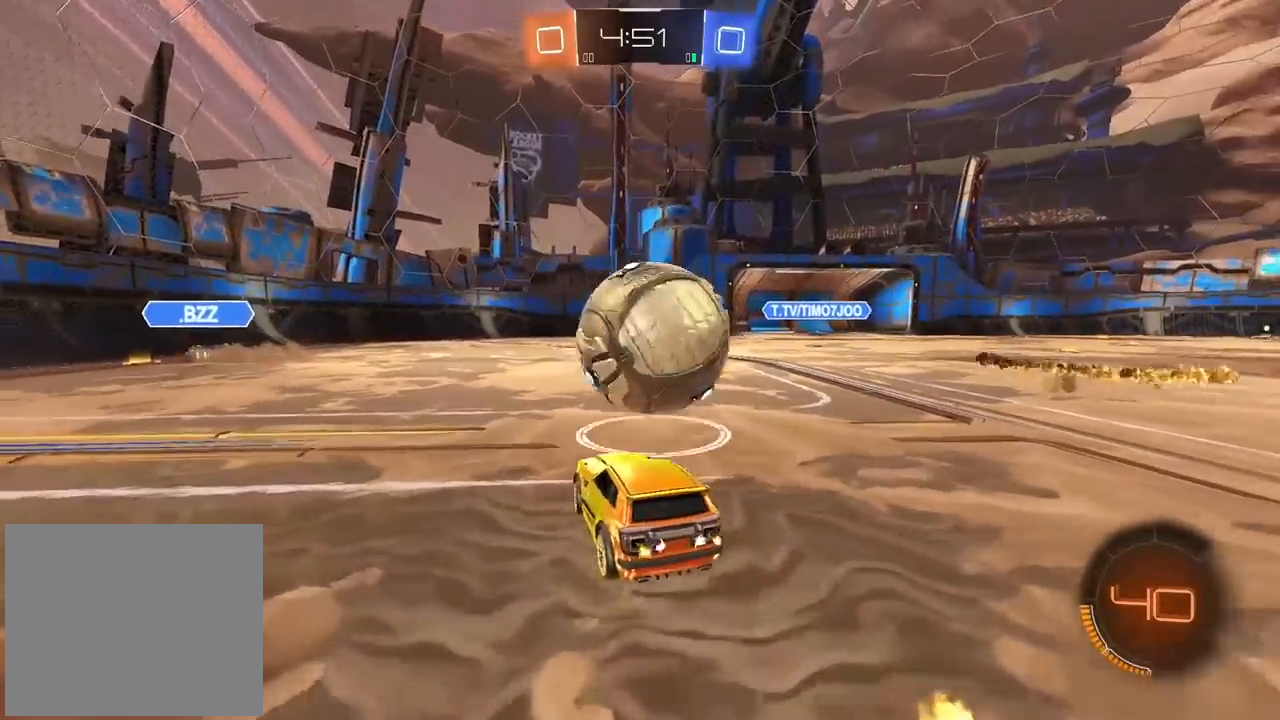
{"dt_ms": 500, "buttons": ["CROSS"], "left_stick": "down-right", "right_stick": "center", "events": [[217, "left_stick", "center"], [450, "R2", "up"], [467, "CROSS", "down"], [467, "left_stick", "down-right"]]}
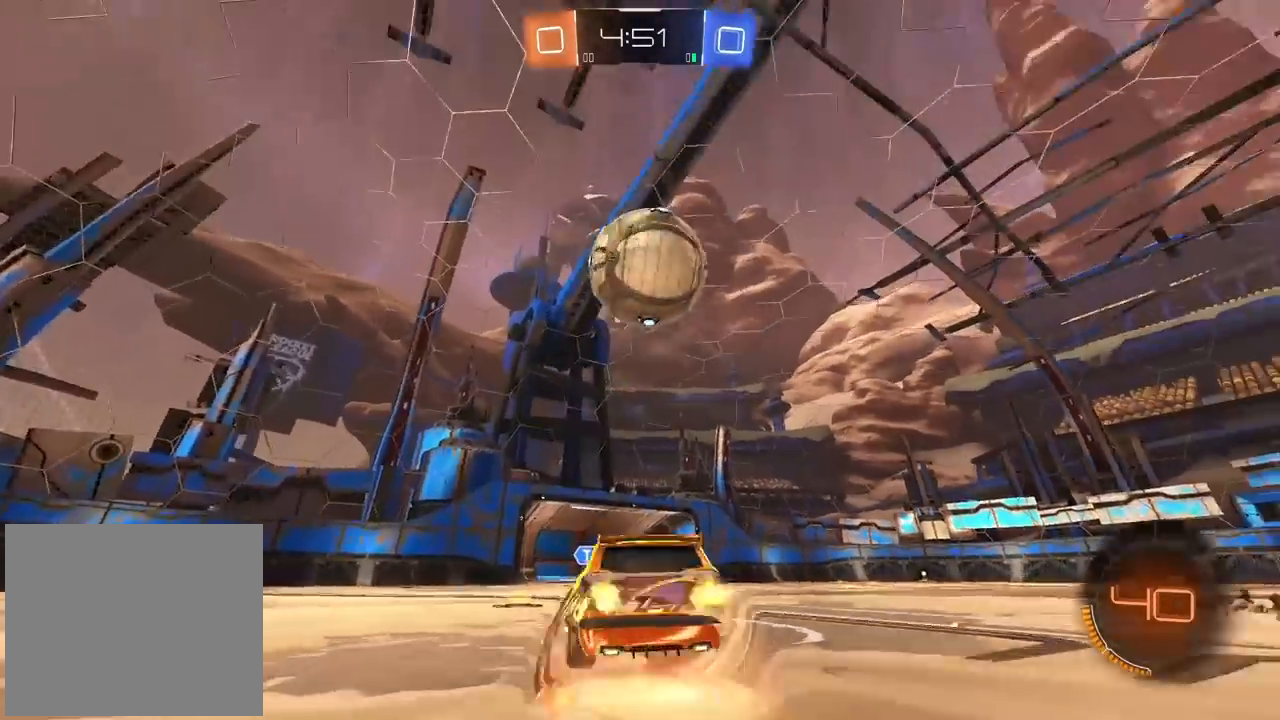
{"dt_ms": 500, "buttons": [], "left_stick": "down-right", "right_stick": "center", "events": [[100, "CROSS", "up"], [133, "CIRCLE", "down"], [133, "R2", "down"], [150, "CROSS", "down"], [150, "left_stick", "center"], [267, "left_stick", "down-left"], [417, "CIRCLE", "up"], [417, "CROSS", "up"], [450, "R2", "up"], [450, "left_stick", "down-right"]]}
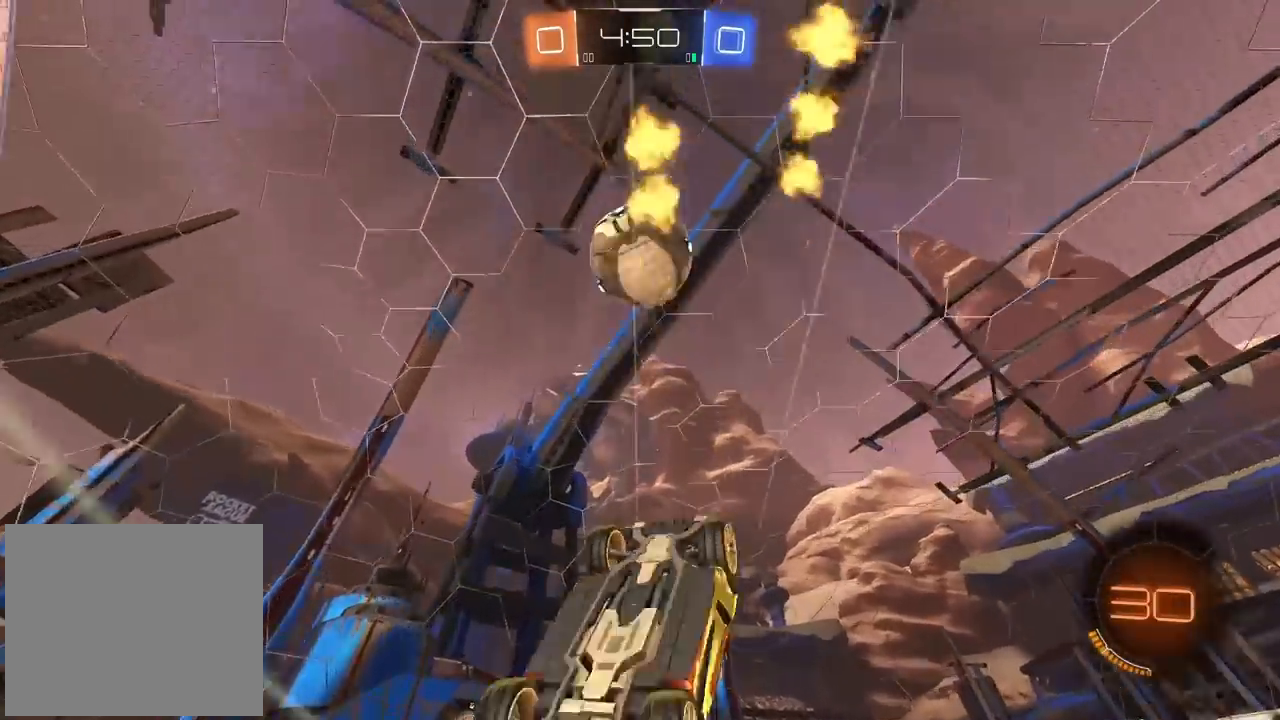
{"dt_ms": 500, "buttons": [], "left_stick": "center", "right_stick": "center", "events": [[17, "left_stick", "center"], [50, "TRIANGLE", "down"], [117, "TRIANGLE", "up"]]}
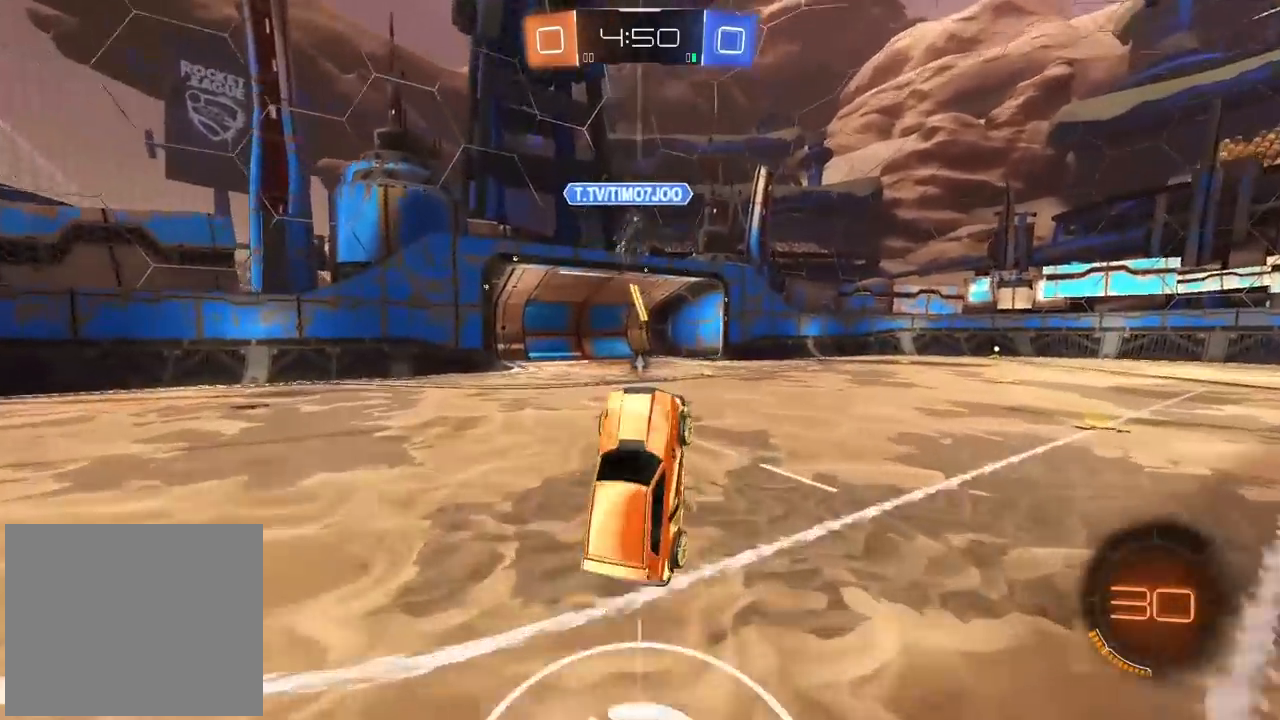
{"dt_ms": 500, "buttons": ["R2"], "left_stick": "right", "right_stick": "center", "events": [[200, "TRIANGLE", "down"], [200, "left_stick", "right"], [267, "R2", "down"], [300, "TRIANGLE", "up"]]}
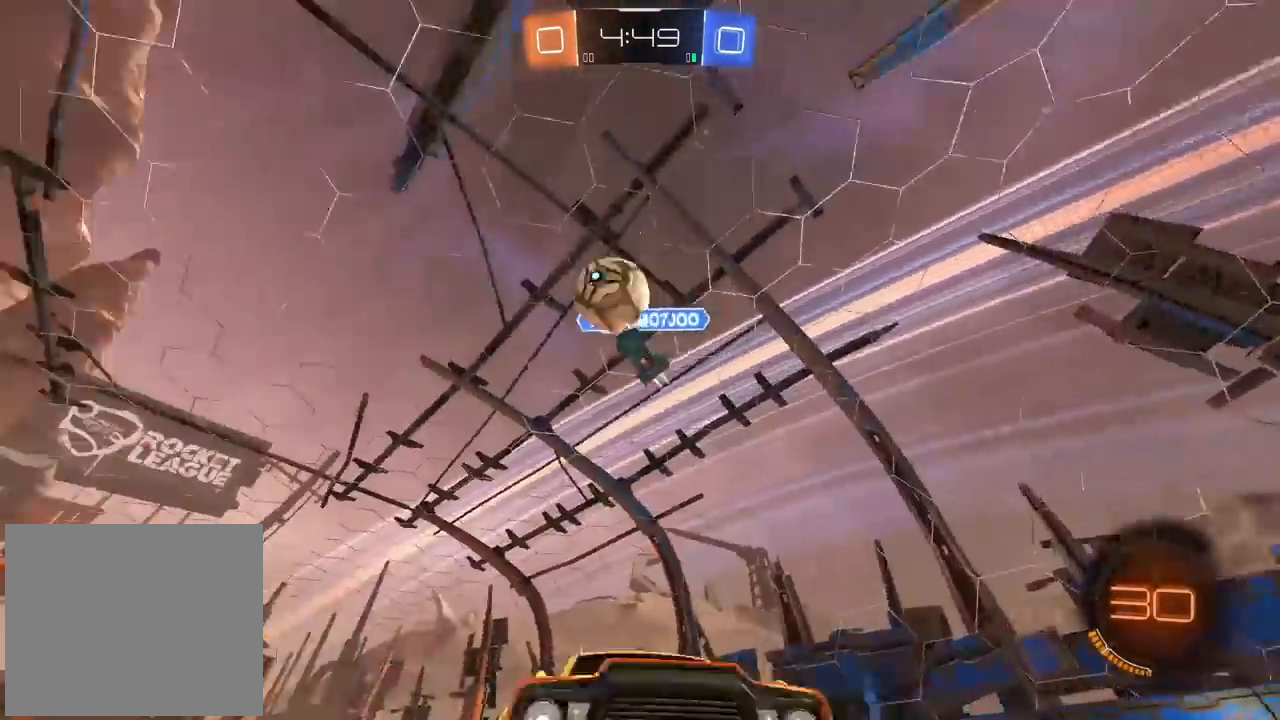
{"dt_ms": 1000, "buttons": ["L2"], "left_stick": "left", "right_stick": "center", "events": [[500, "R2", "up"], [500, "left_stick", "left"], [783, "L1", "down"], [917, "L1", "up"], [1000, "L2", "down"]]}
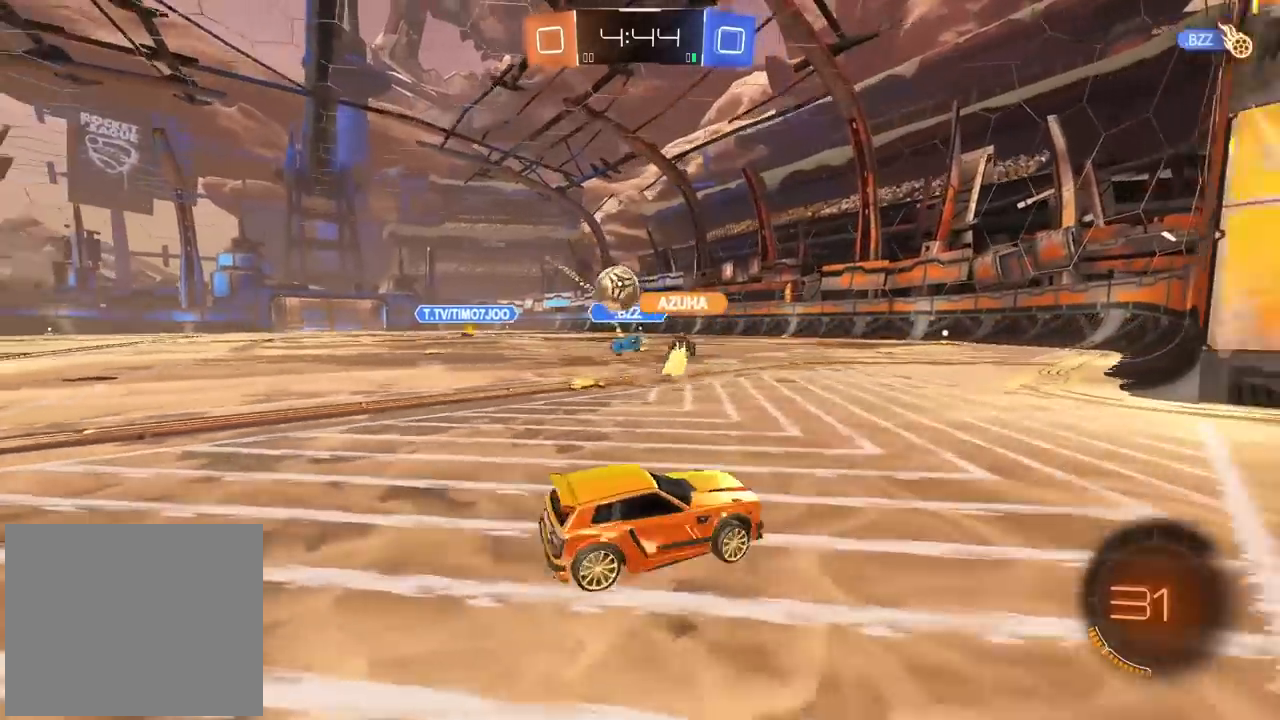
{"dt_ms": 500, "buttons": ["CROSS", "CIRCLE"], "left_stick": "down", "right_stick": "center", "events": [[50, "left_stick", "center"], [83, "L1", "down"], [150, "L1", "up"], [333, "L2", "up"], [383, "CIRCLE", "down"], [383, "CROSS", "down"], [383, "left_stick", "down"], [417, "CIRCLE", "up"], [500, "CIRCLE", "down"]]}